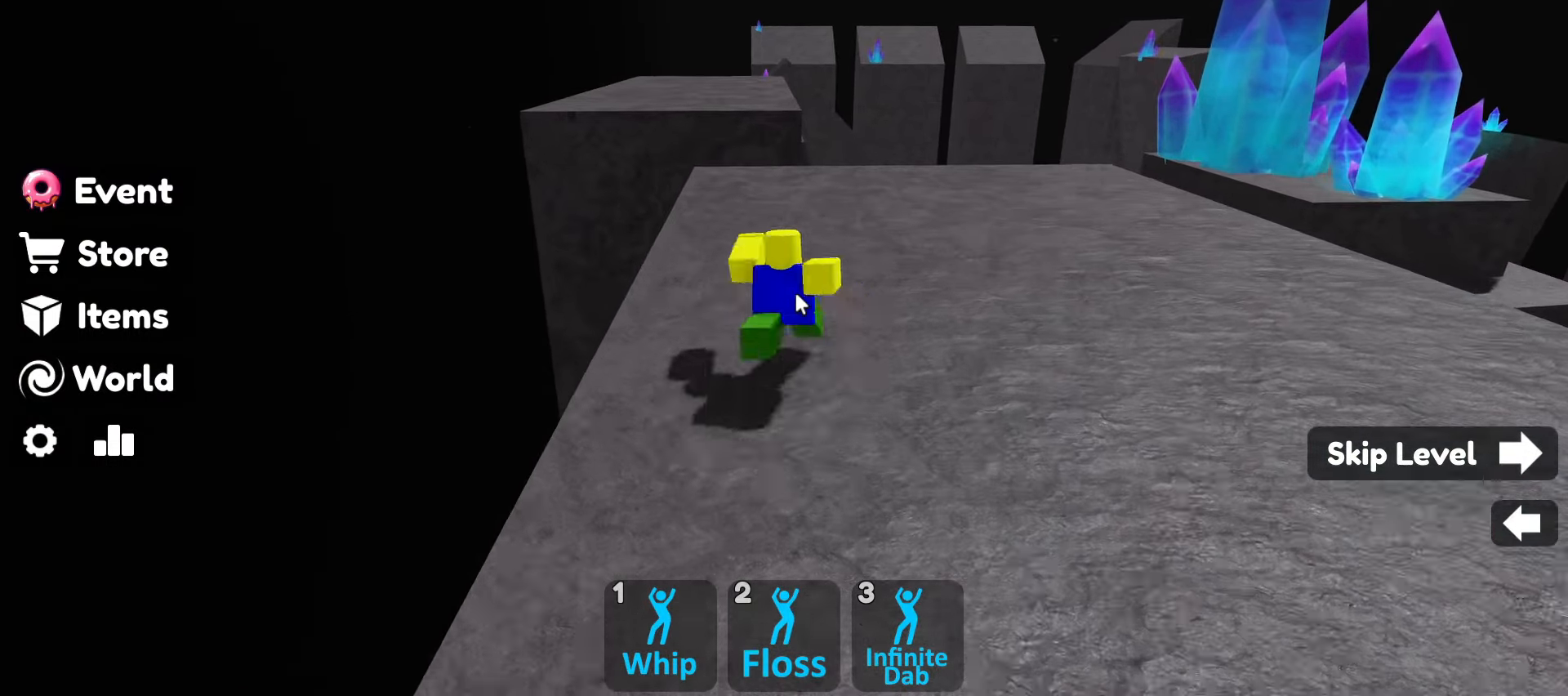
Gameplay with keyboard and mouse; each line is a JSON object with the keys and mouse buttons held at the frame after it. "events" lists presses ("down") and releases ("up") of ".", "/", "0", "1", "2", "3", "4", "5", "6", "7", "8", "9", "a", "alt_l", "alt_r", "b", "backslash", "backspace", "c", "caps_lock", "comma", "ctrl_l", "ctrl_r", "d", "e", "equals", "escape", "f", "f1", "f10", "f11", "f12", "f2", "f3", "f4", "f5", "f6", "f7", "f8", "f9", "g", "h", "i", "j", "k", "l", "lbracket", "m", "minus", "n", "o", "p", "q", "quote", "r", "rbracket", "return", "s", "semicolon", "shift_l", "shift_r", "space", "super", "t", "tab", "tilde", "u", "v", "w", "x", "y", "z", "mouse_left", "mouse_wheel" and "mouse_right" between this image and that frame as [ms after this image, input, new state], when the widget could be followed in between. "mouse_left", "mouse_wheel", "mouse_right" = the "left", "wheel", "right" buttons of the "mouse" list. No other keys are recorded. "wheel" means that the mouse wheel is clicked or scrolled. Not read: mouse_move.
{"keys": ["w"], "mouse": ["right"], "events": [[267, "space", "down"], [400, "space", "up"]]}
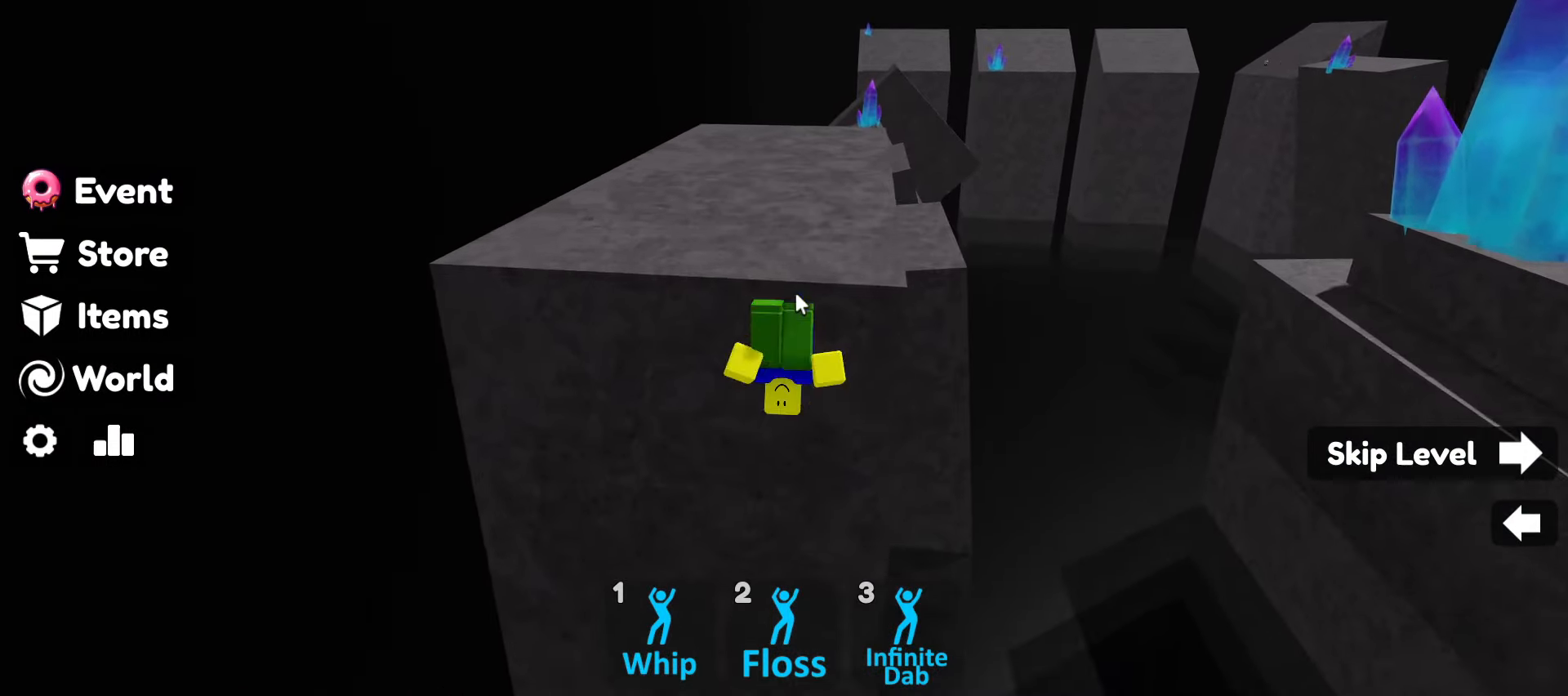
{"keys": ["w"], "mouse": ["right"], "events": []}
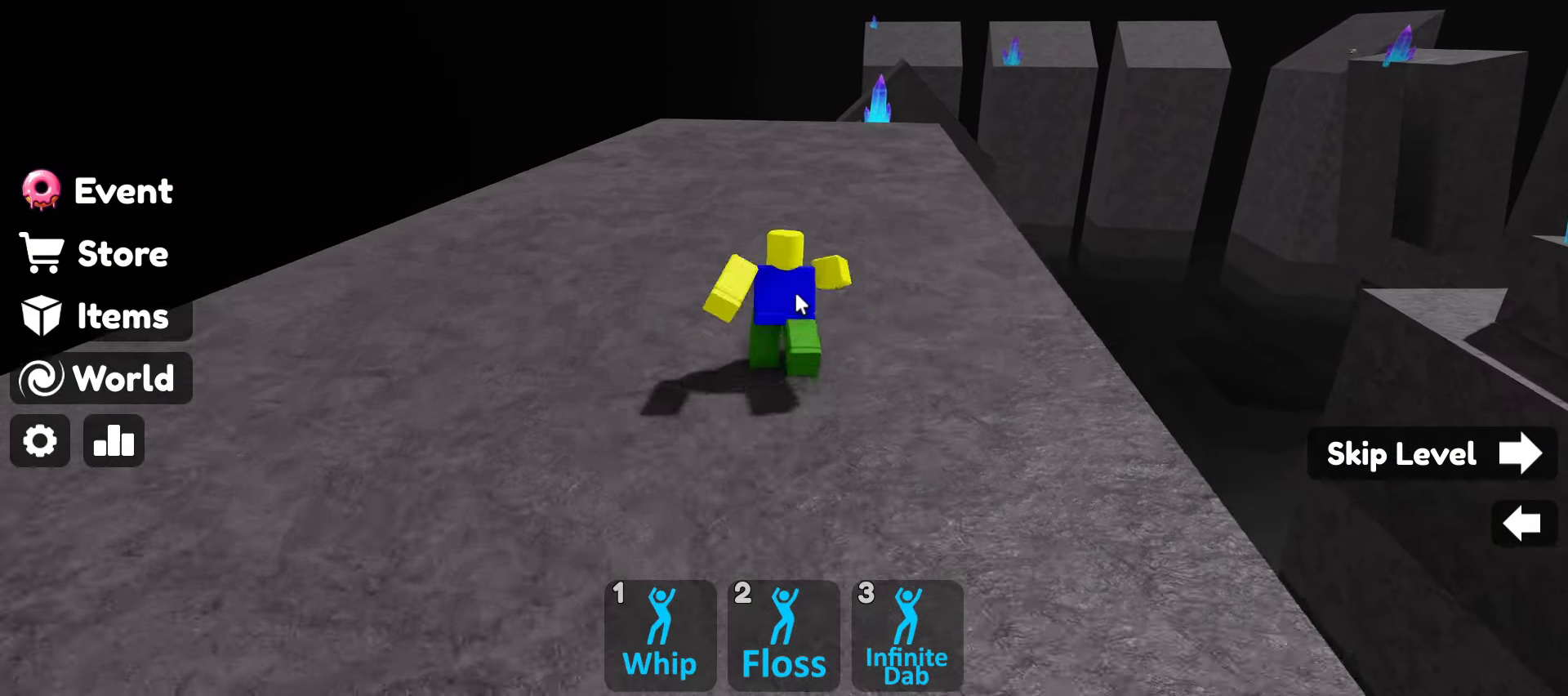
{"keys": ["w"], "mouse": ["right"], "events": []}
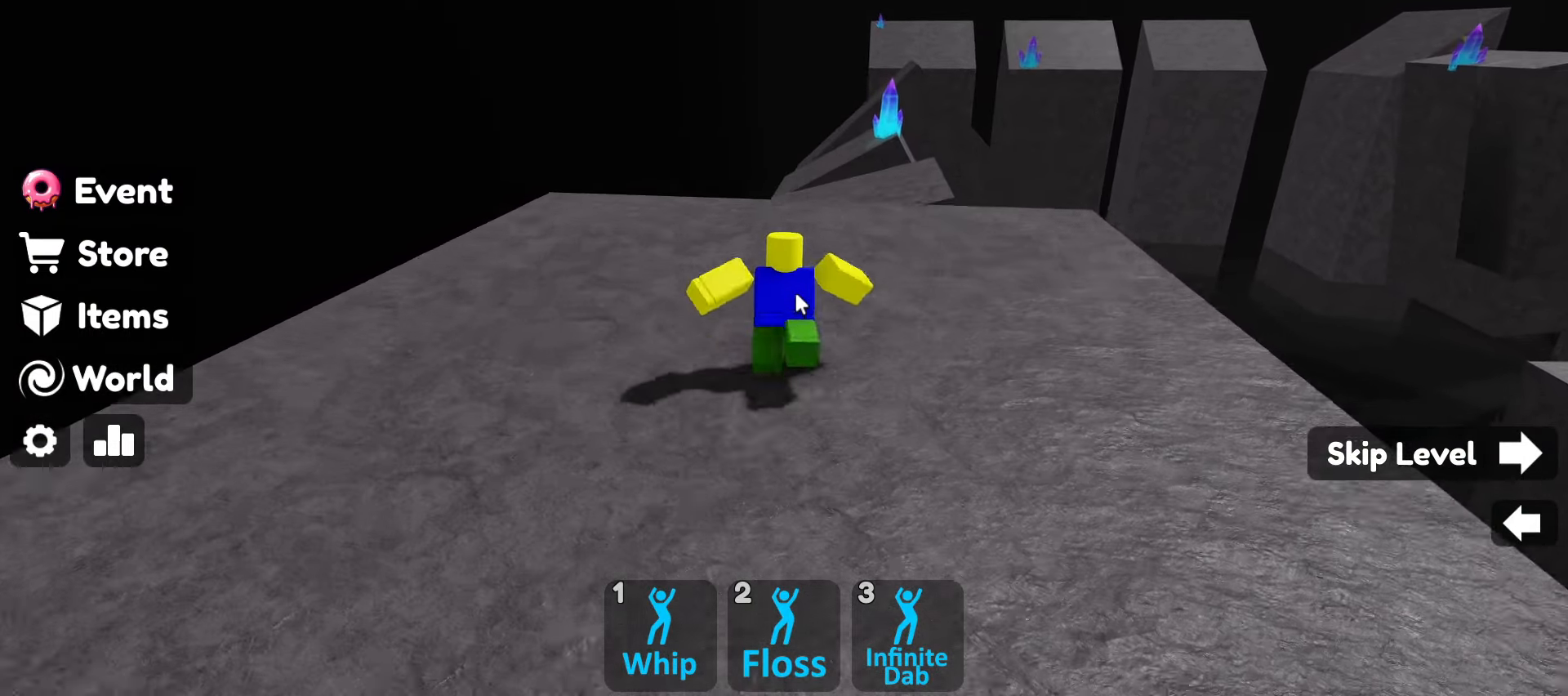
{"keys": ["w"], "mouse": ["right"], "events": [[167, "space", "down"], [400, "space", "up"]]}
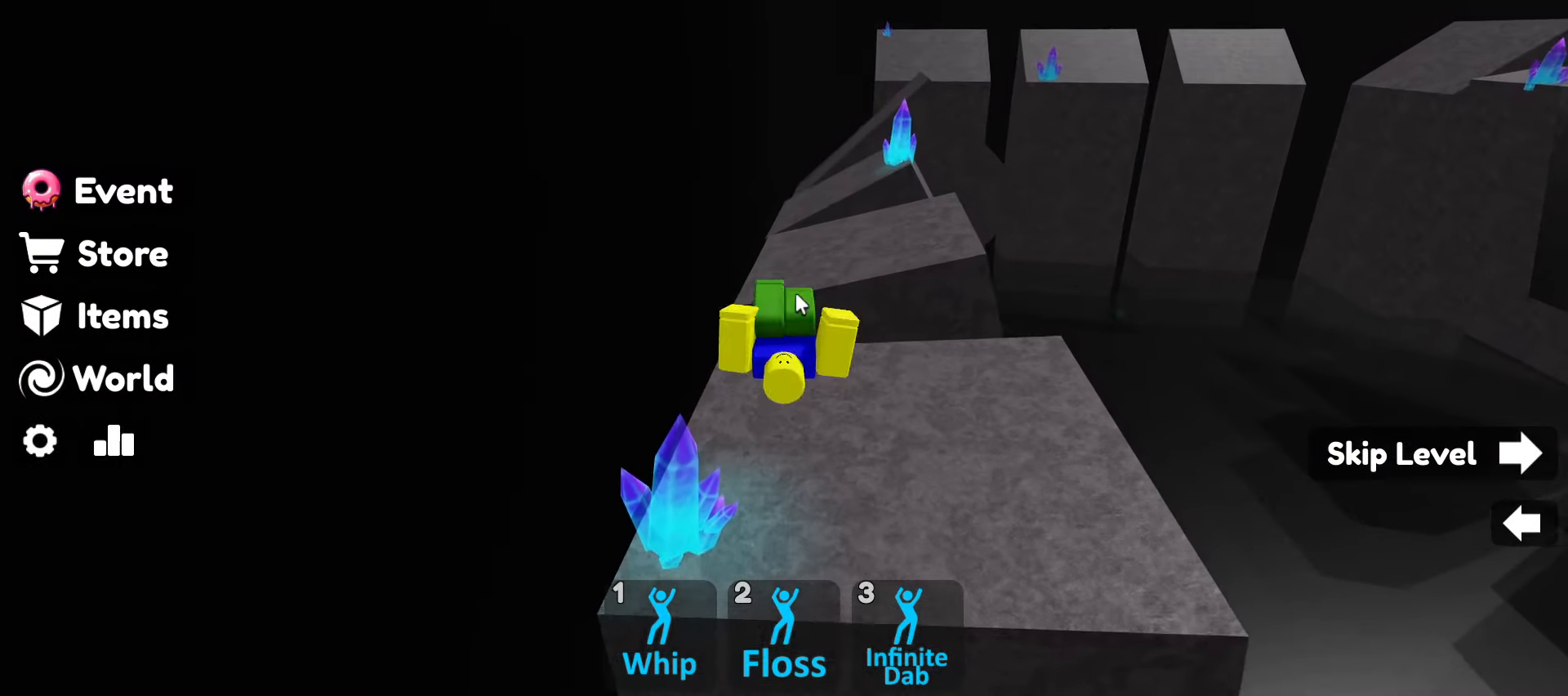
{"keys": ["w"], "mouse": ["right"], "events": []}
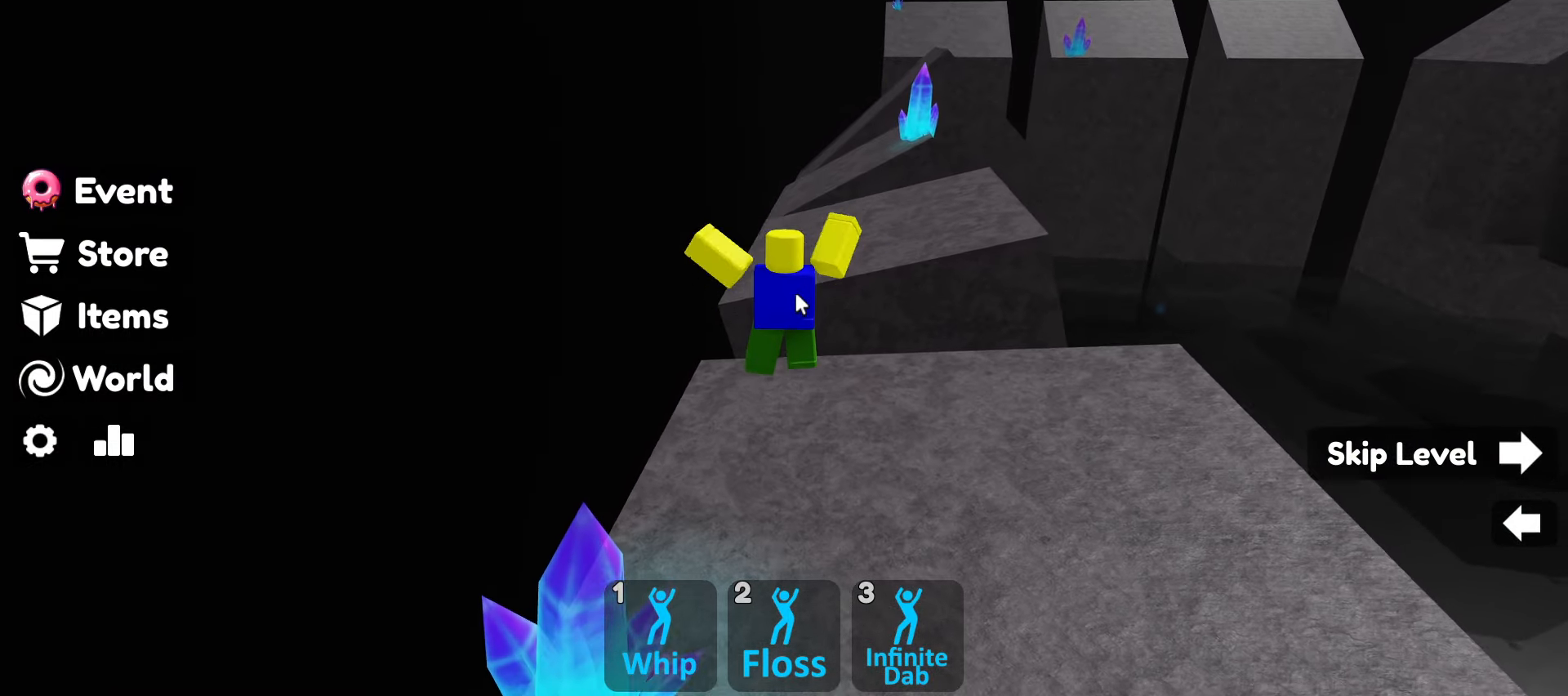
{"keys": ["w"], "mouse": ["right"], "events": []}
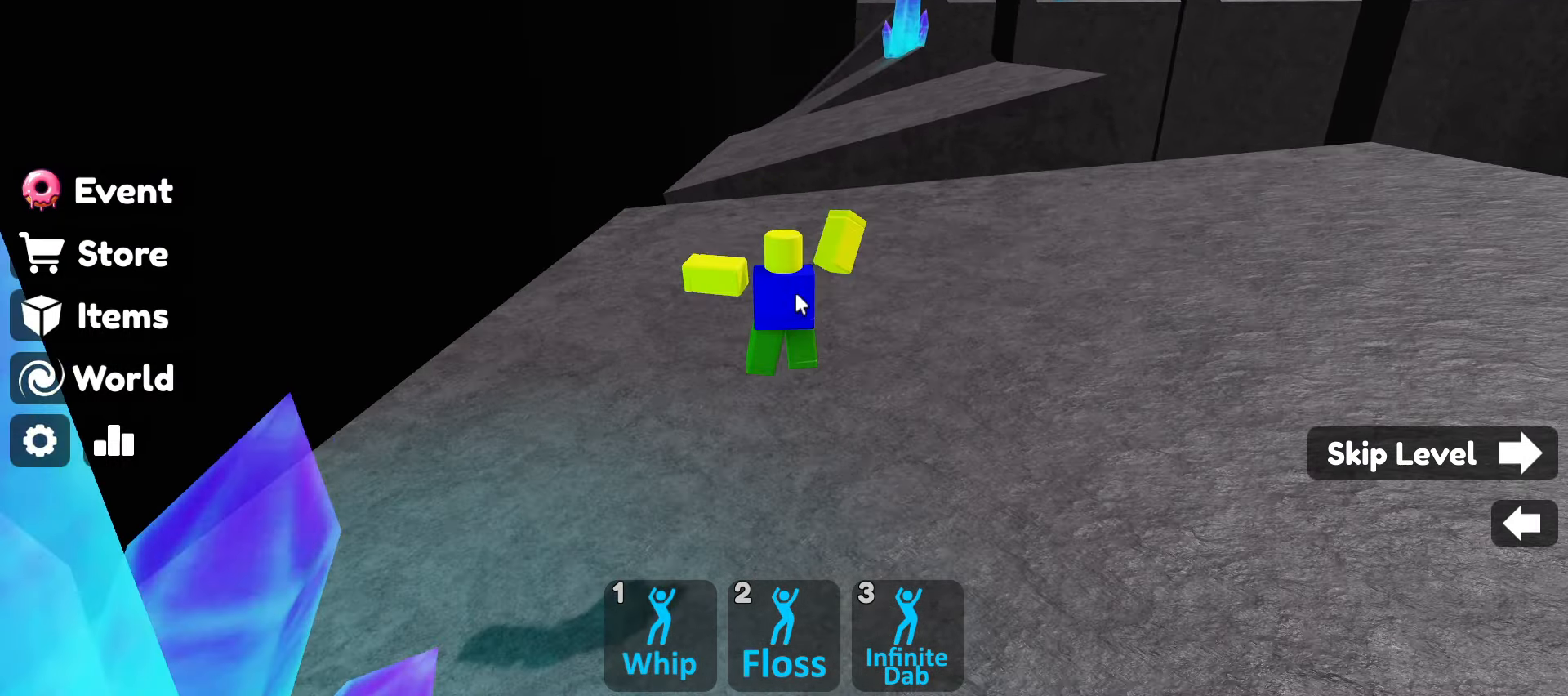
{"keys": ["space", "w"], "mouse": ["right"], "events": [[500, "space", "down"]]}
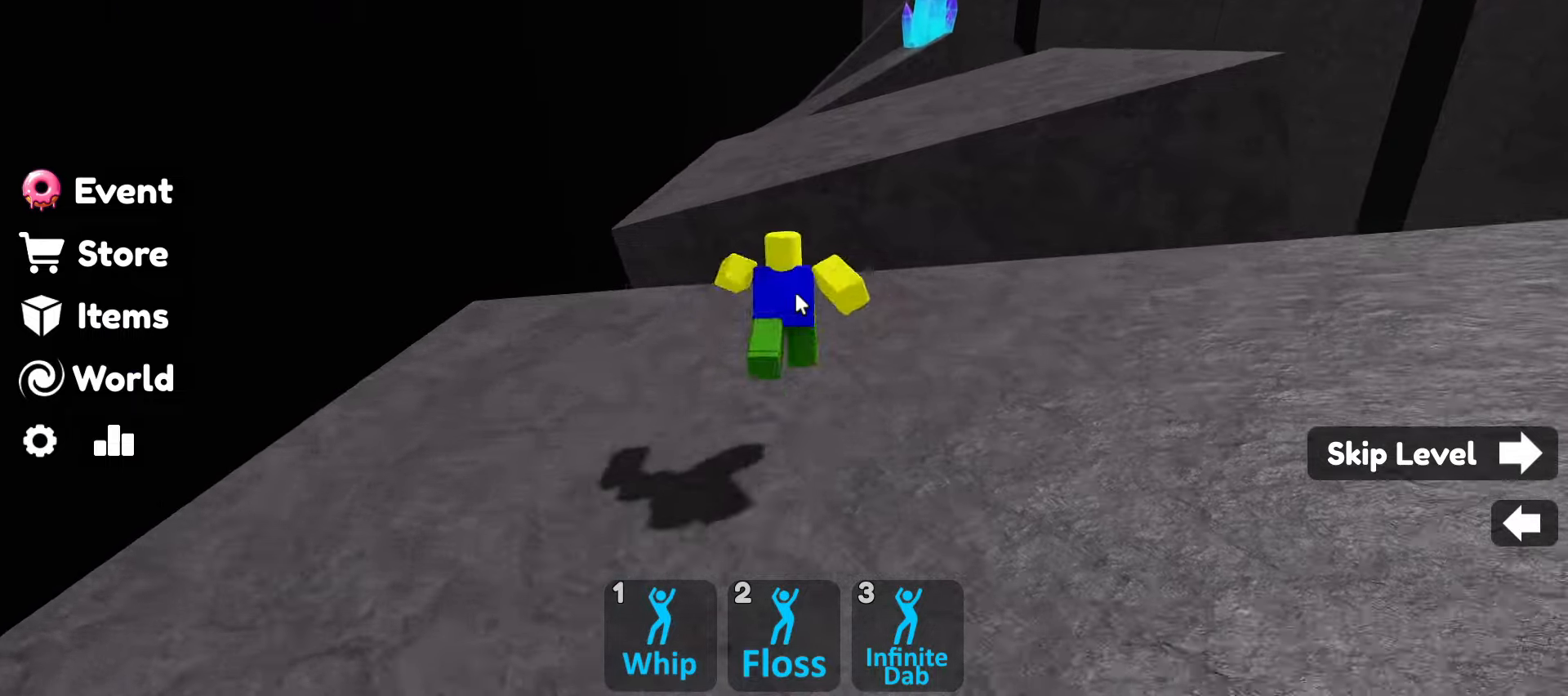
{"keys": ["w"], "mouse": ["right"], "events": [[417, "space", "up"]]}
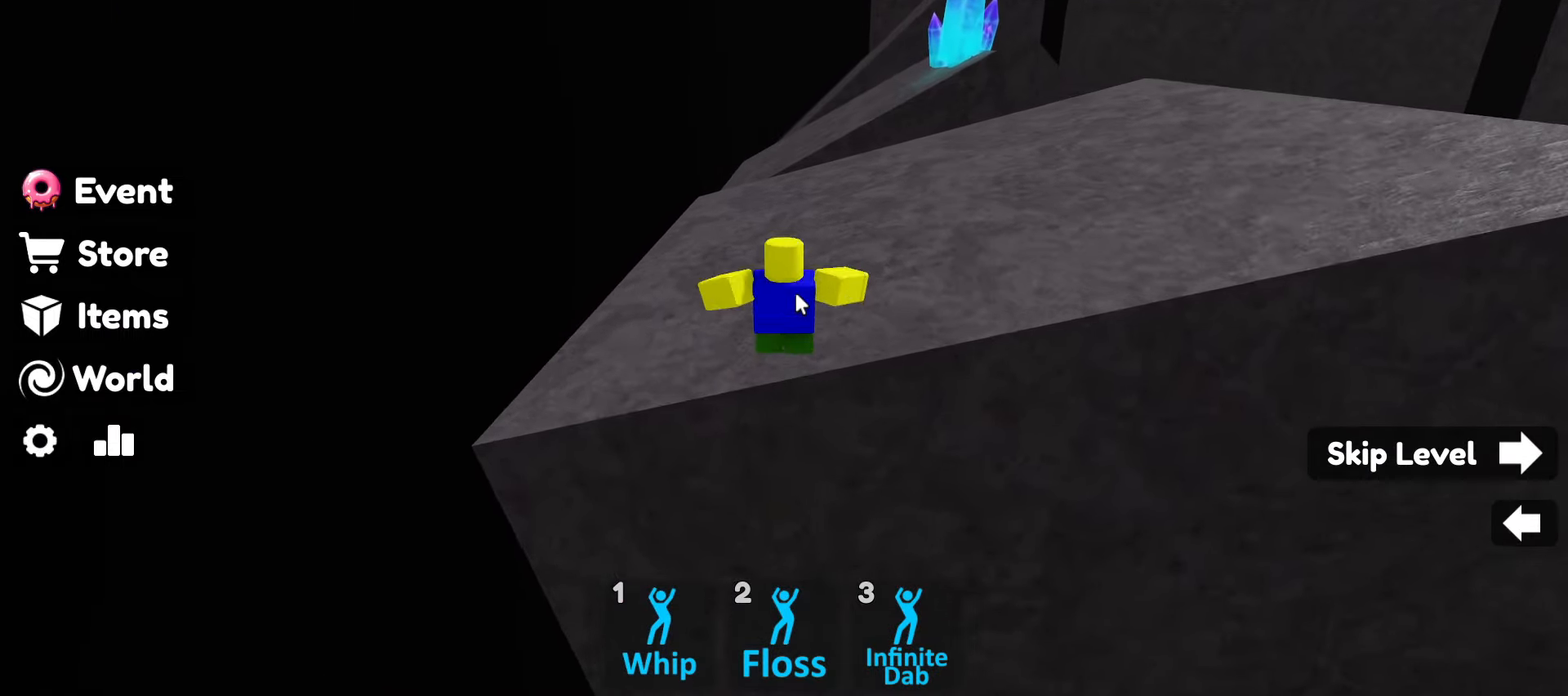
{"keys": ["w"], "mouse": ["right"], "events": [[250, "space", "down"], [434, "space", "up"]]}
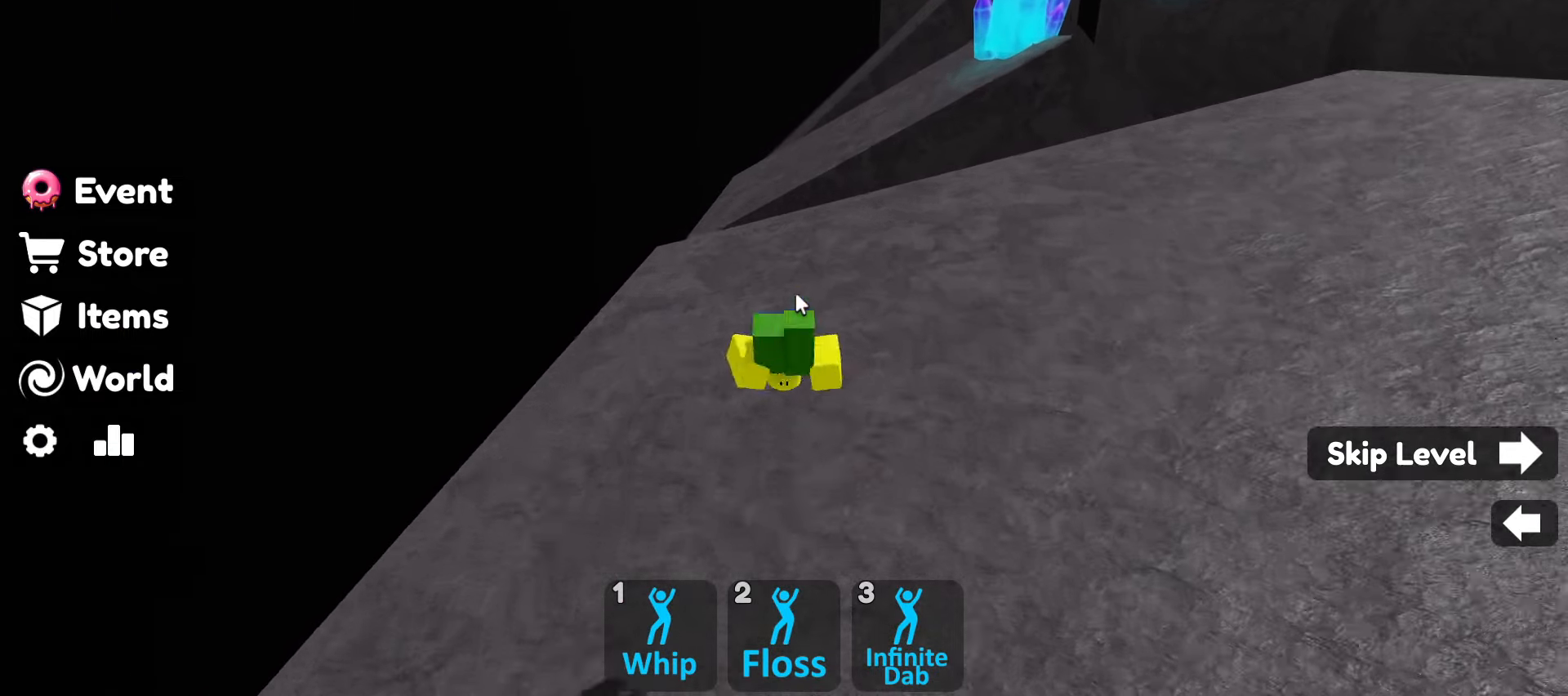
{"keys": ["w"], "mouse": ["right"], "events": []}
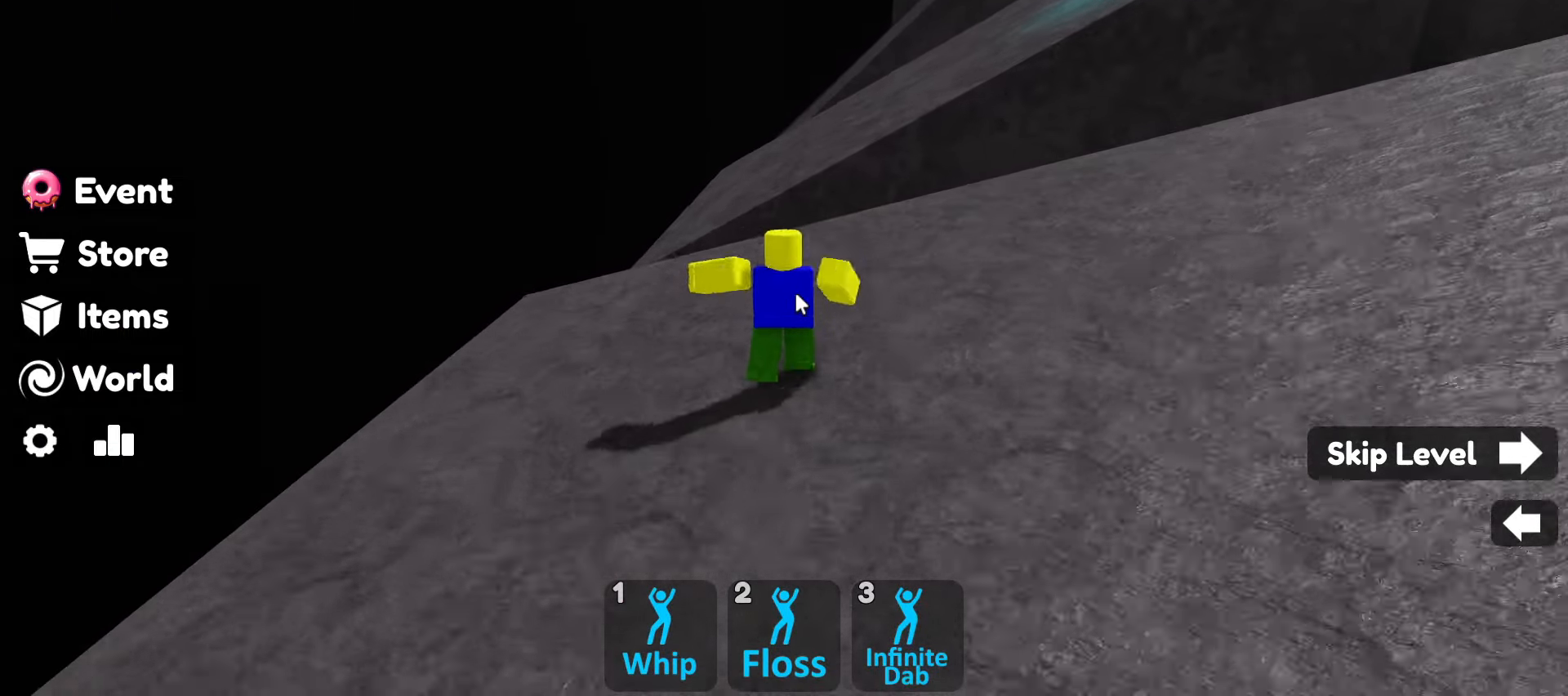
{"keys": ["w"], "mouse": ["right"], "events": [[100, "space", "down"], [184, "space", "up"]]}
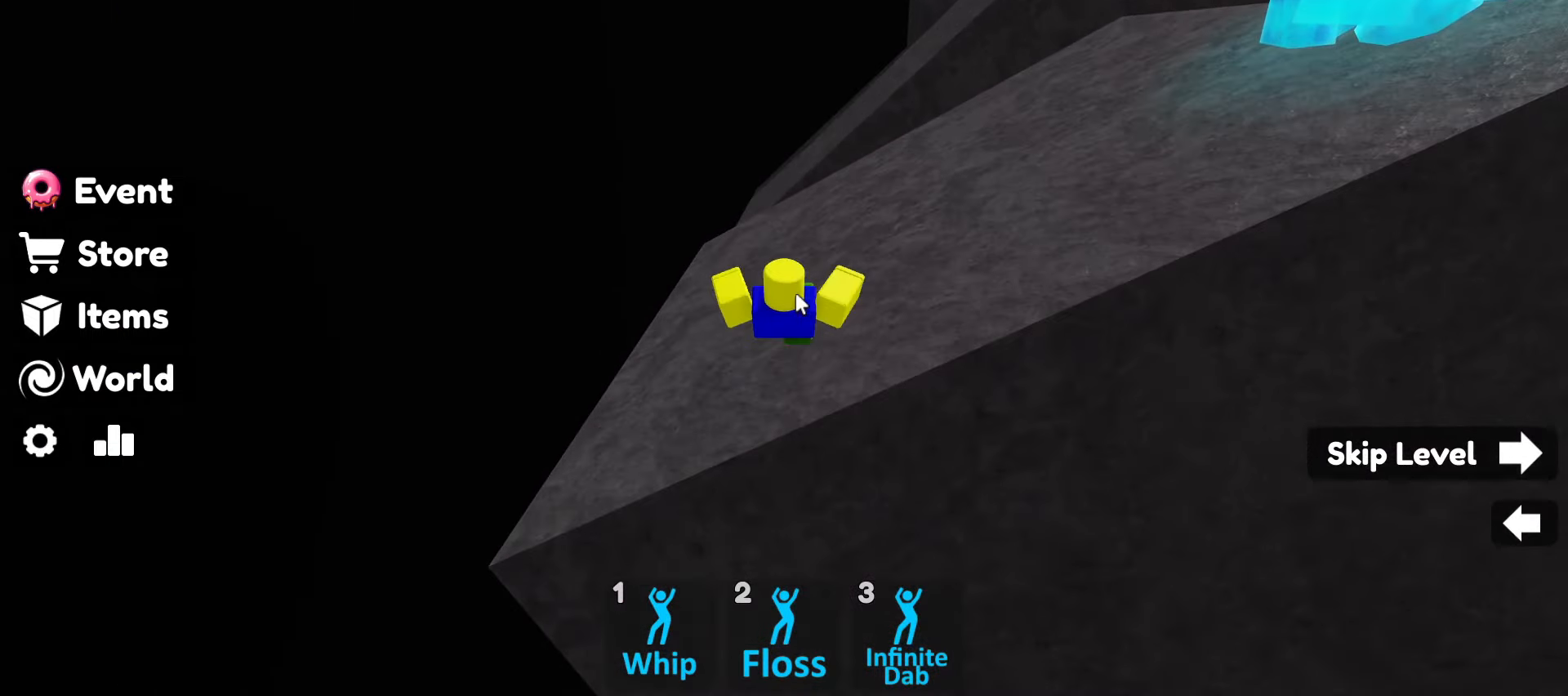
{"keys": ["space", "w"], "mouse": ["right"], "events": [[200, "space", "down"]]}
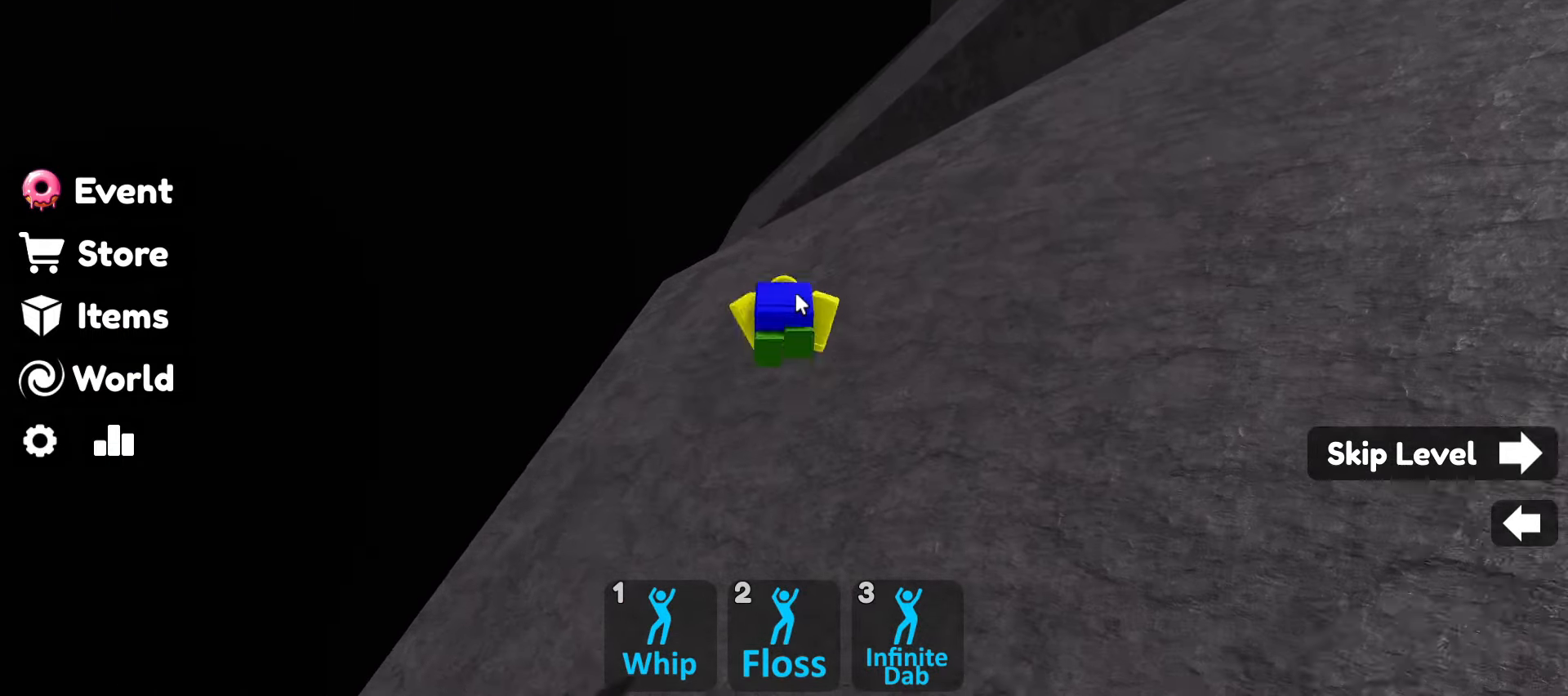
{"keys": ["w"], "mouse": ["right"], "events": [[34, "space", "up"]]}
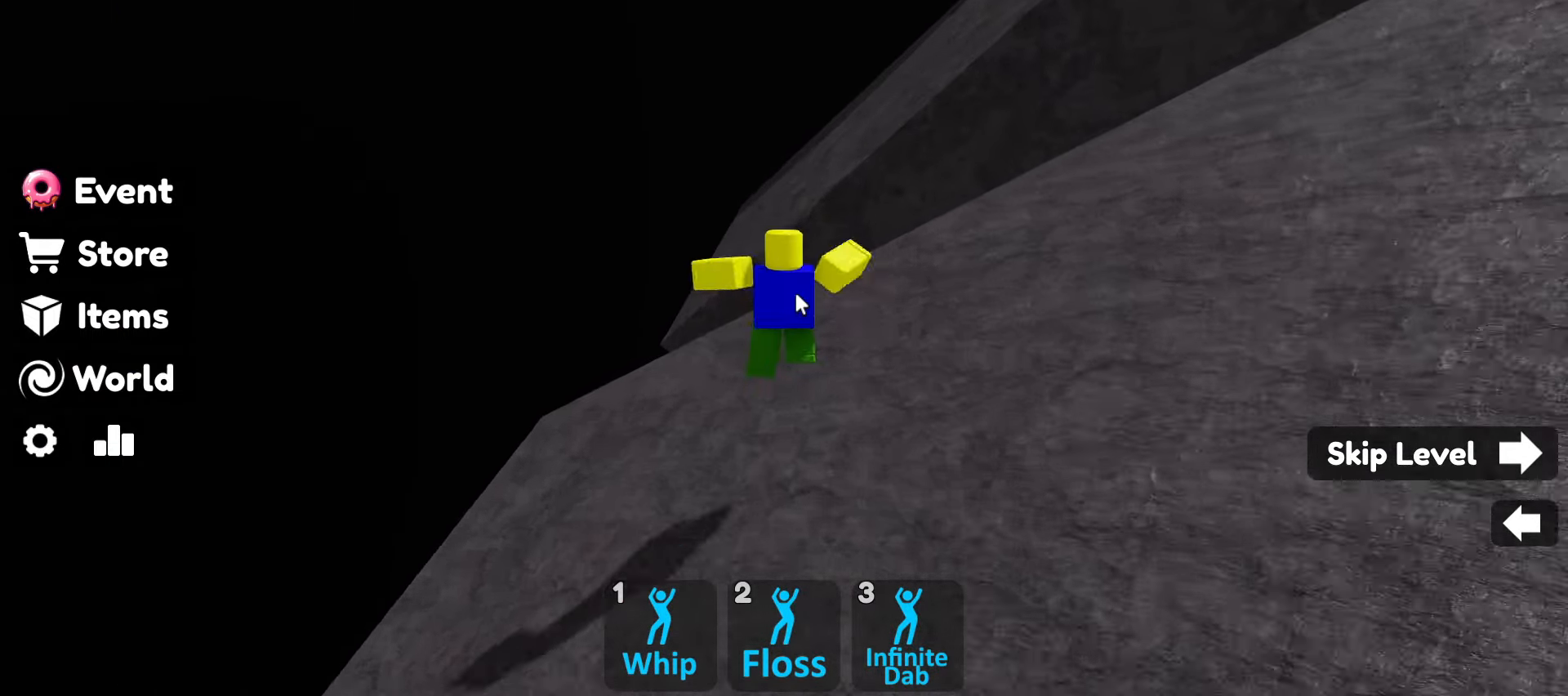
{"keys": ["space", "w"], "mouse": ["right"], "events": [[84, "space", "down"]]}
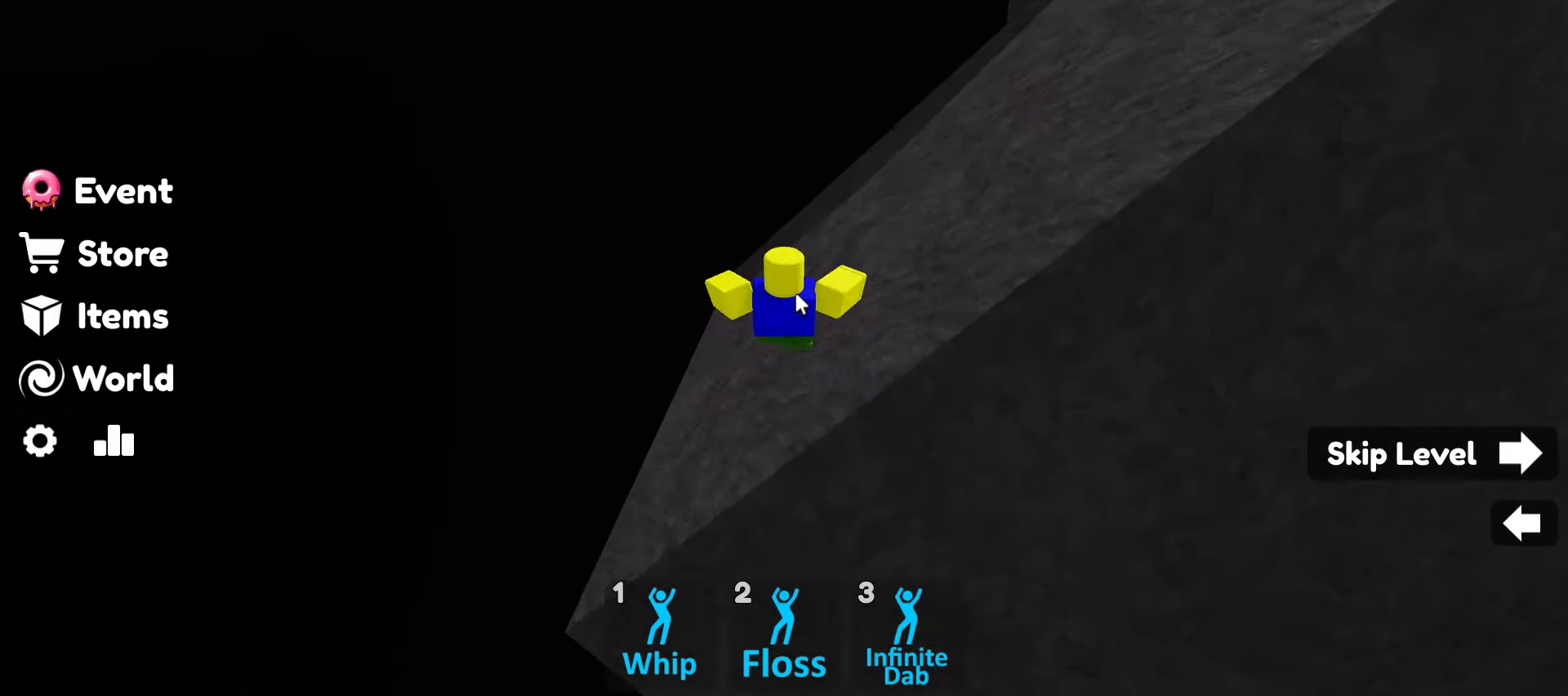
{"keys": ["space", "w"], "mouse": ["right"], "events": []}
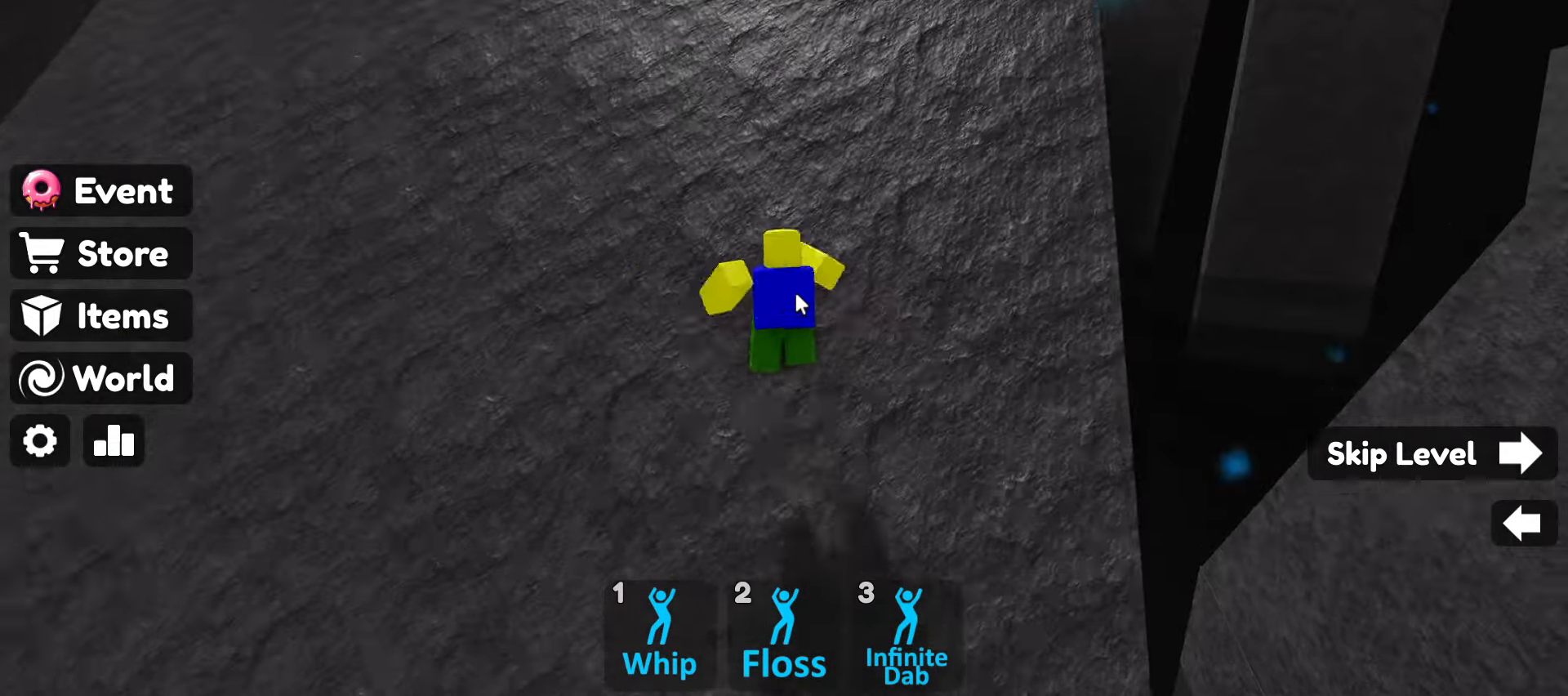
{"keys": ["space", "w"], "mouse": ["right"], "events": []}
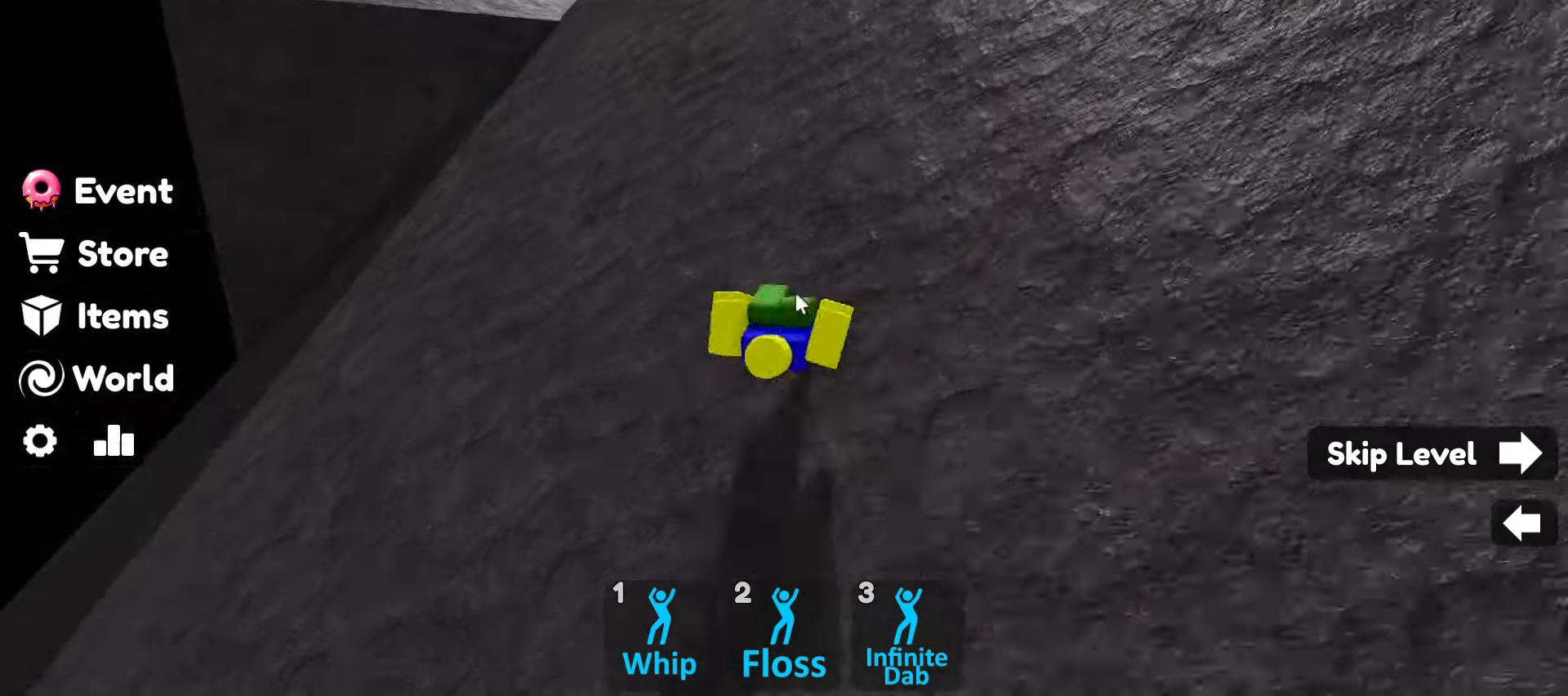
{"keys": ["space", "w"], "mouse": ["right"], "events": [[50, "space", "up"], [184, "space", "down"]]}
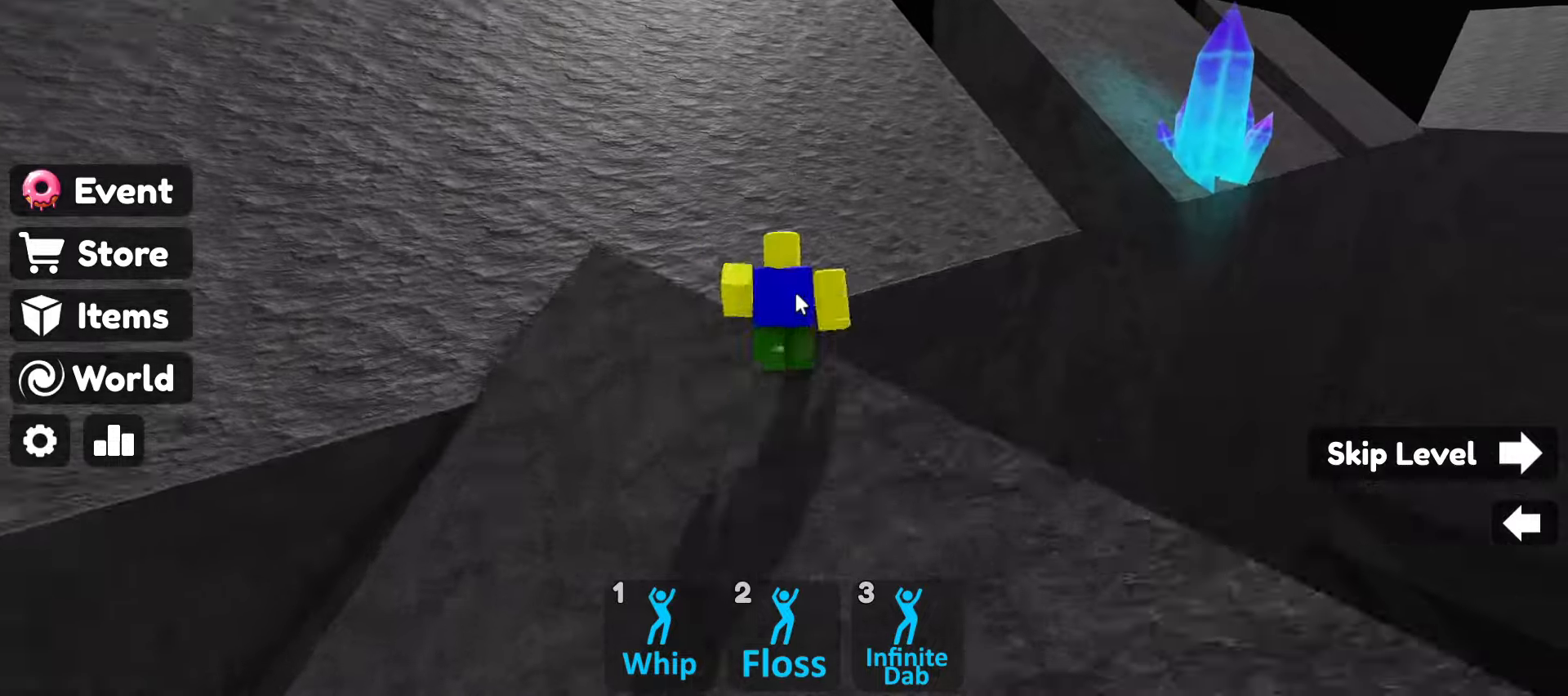
{"keys": ["w"], "mouse": ["right"], "events": [[100, "space", "up"]]}
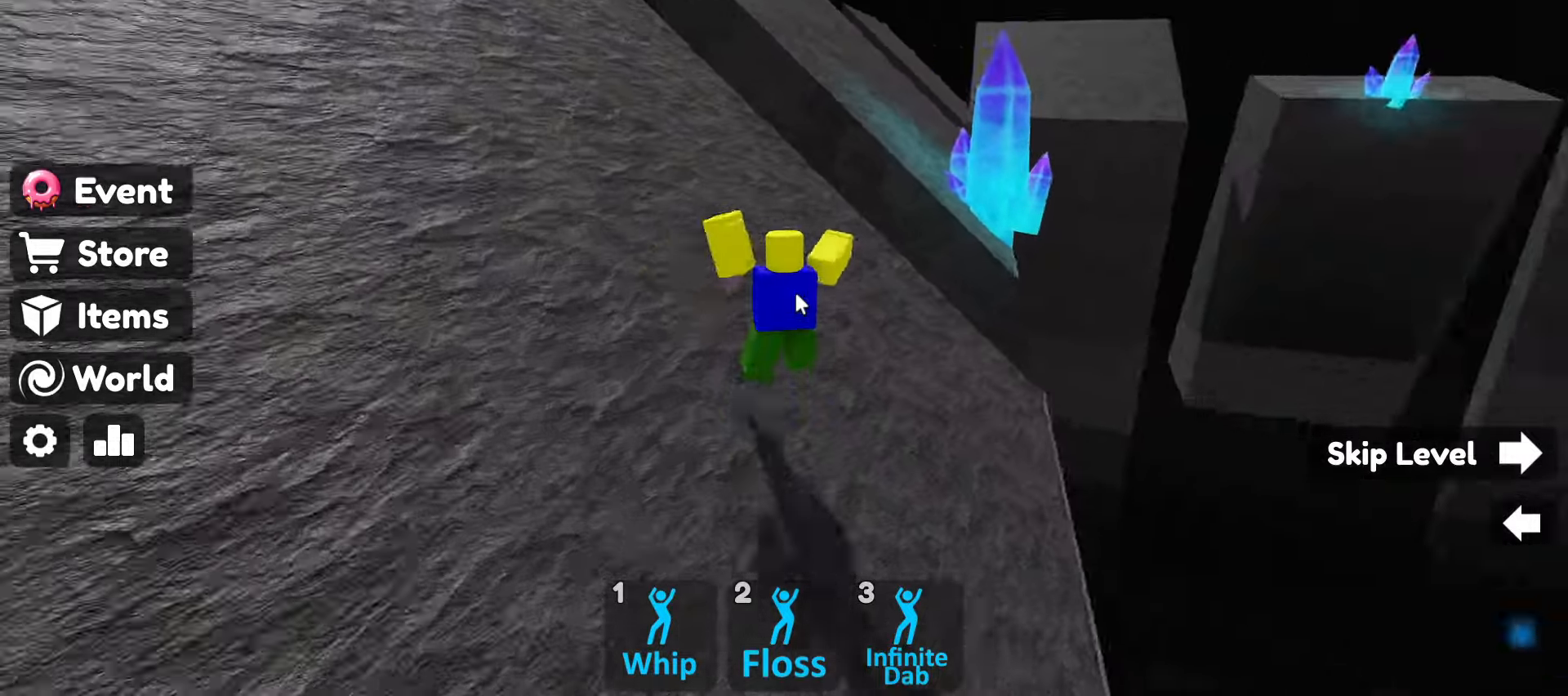
{"keys": ["w"], "mouse": ["right"], "events": [[166, "space", "down"], [350, "space", "up"]]}
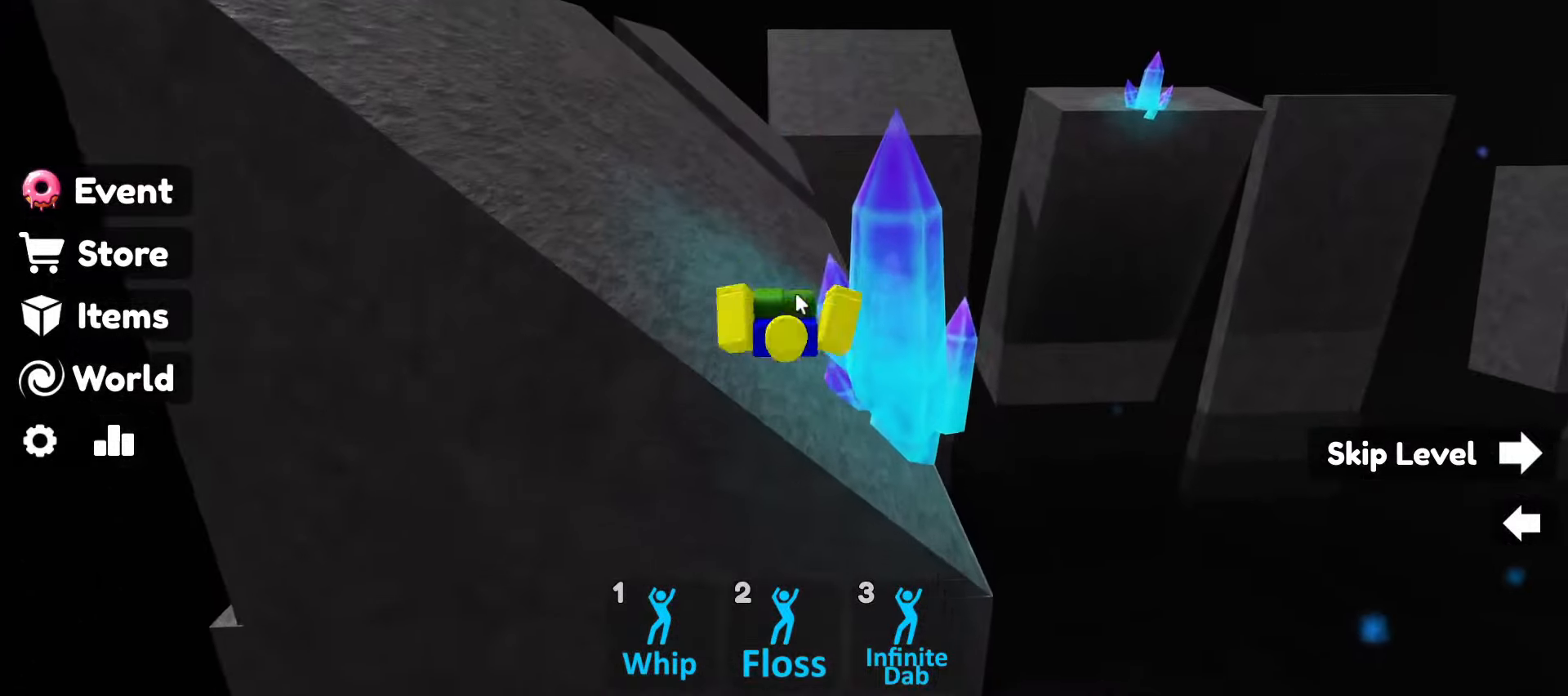
{"keys": ["w"], "mouse": ["right"], "events": []}
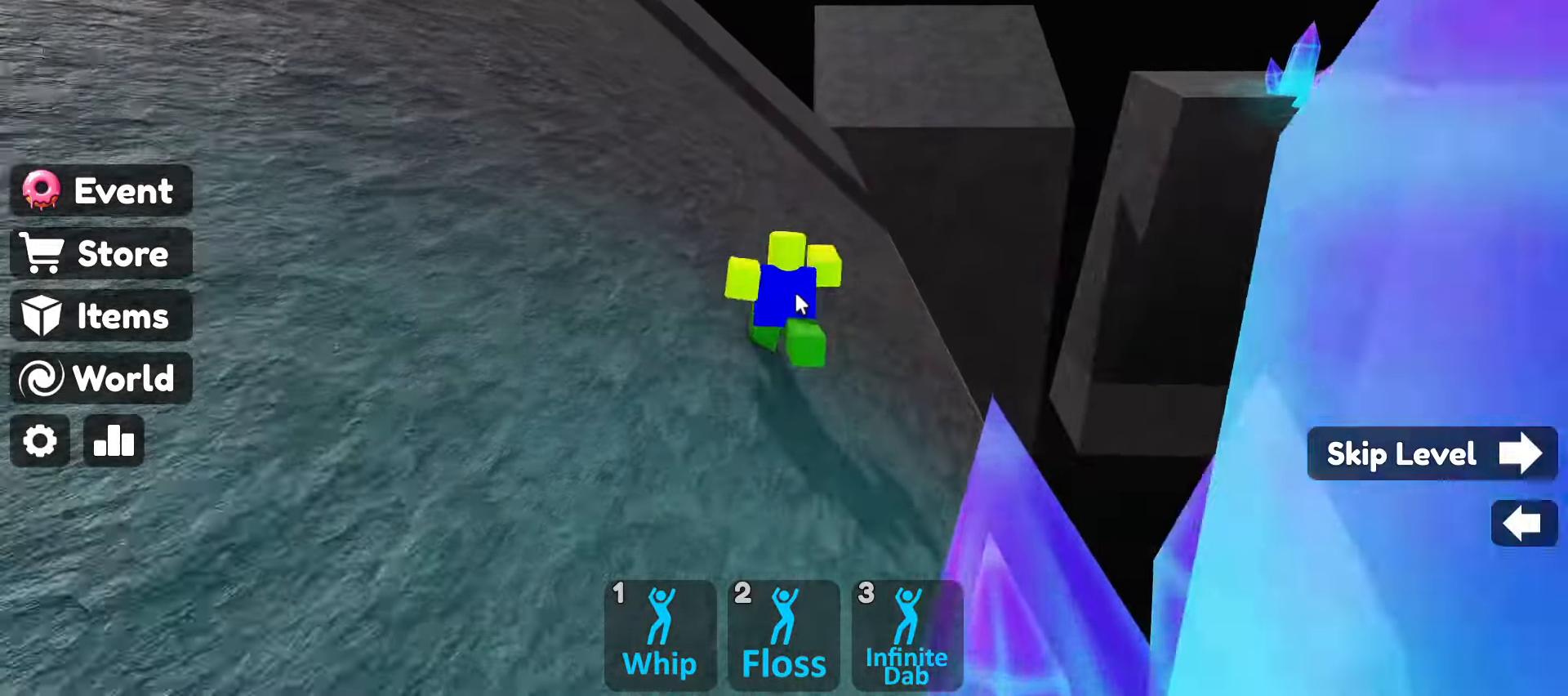
{"keys": ["w"], "mouse": [], "events": [[483, "mouse_right", "up"]]}
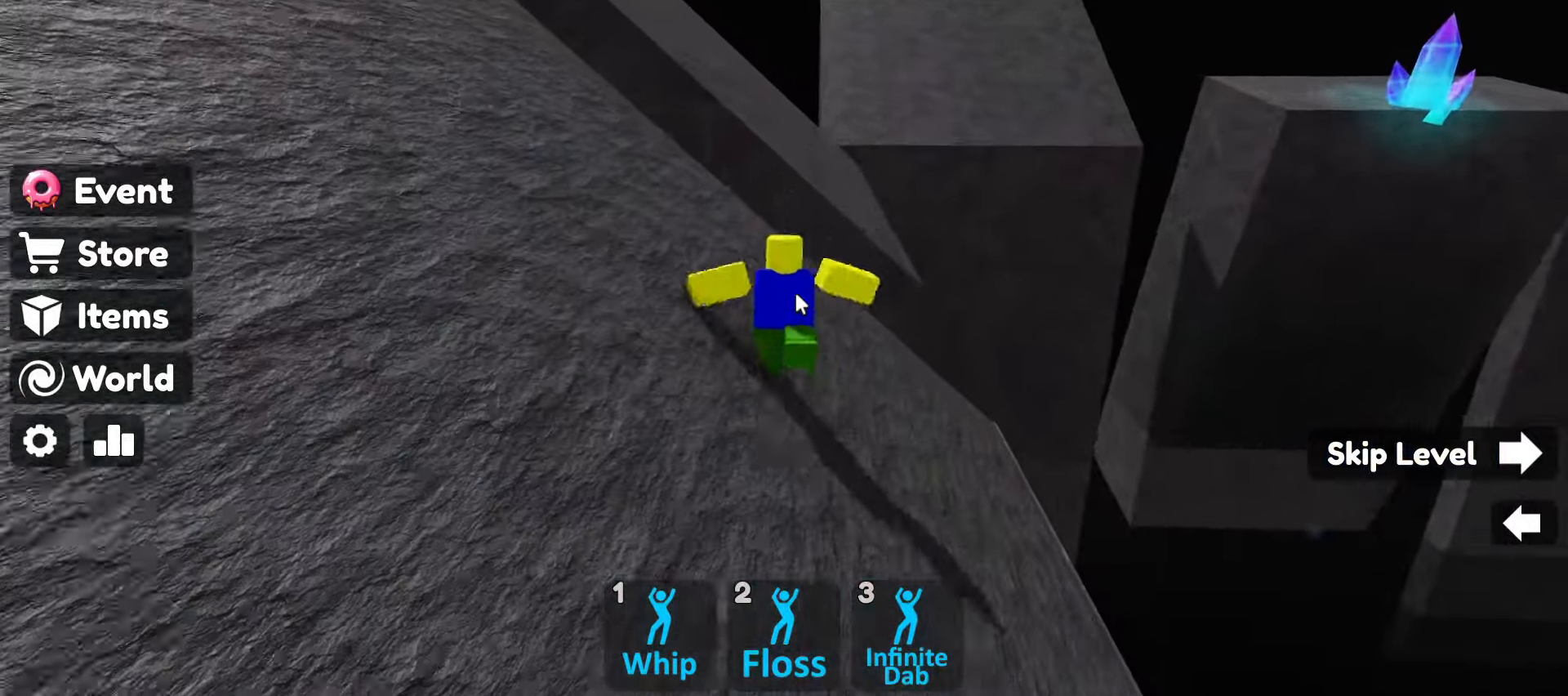
{"keys": ["w"], "mouse": ["right"], "events": [[33, "space", "down"], [166, "space", "up"], [450, "mouse_right", "down"]]}
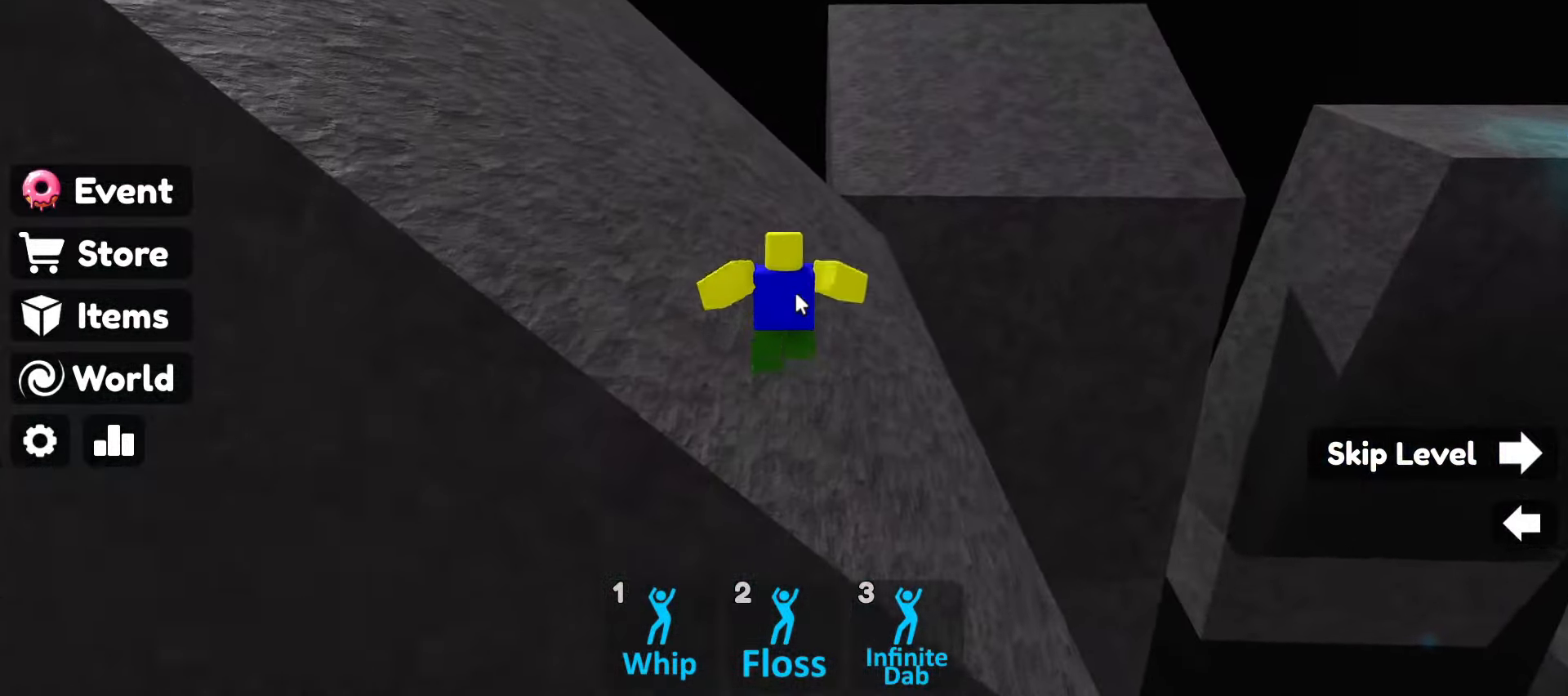
{"keys": ["w"], "mouse": ["right"], "events": []}
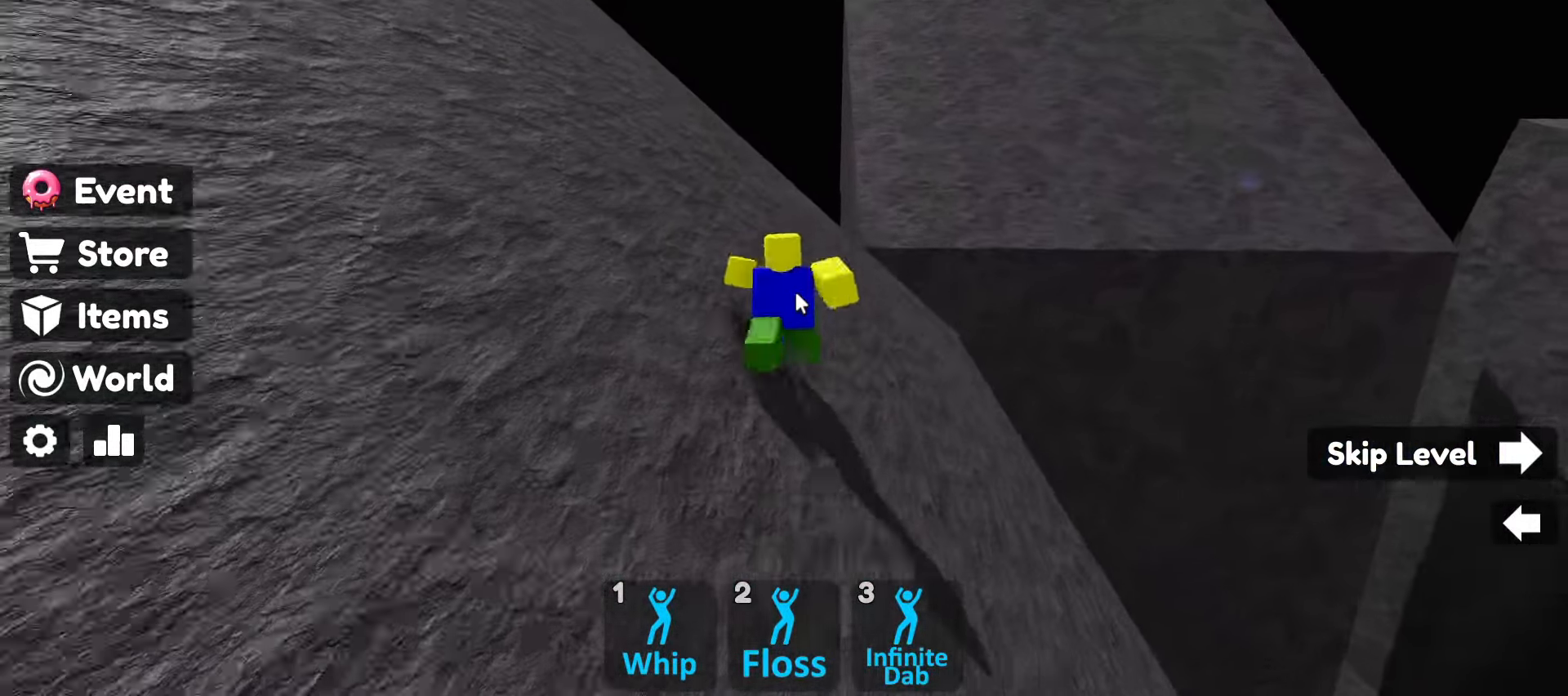
{"keys": ["w"], "mouse": ["right"], "events": [[266, "space", "down"], [500, "space", "up"]]}
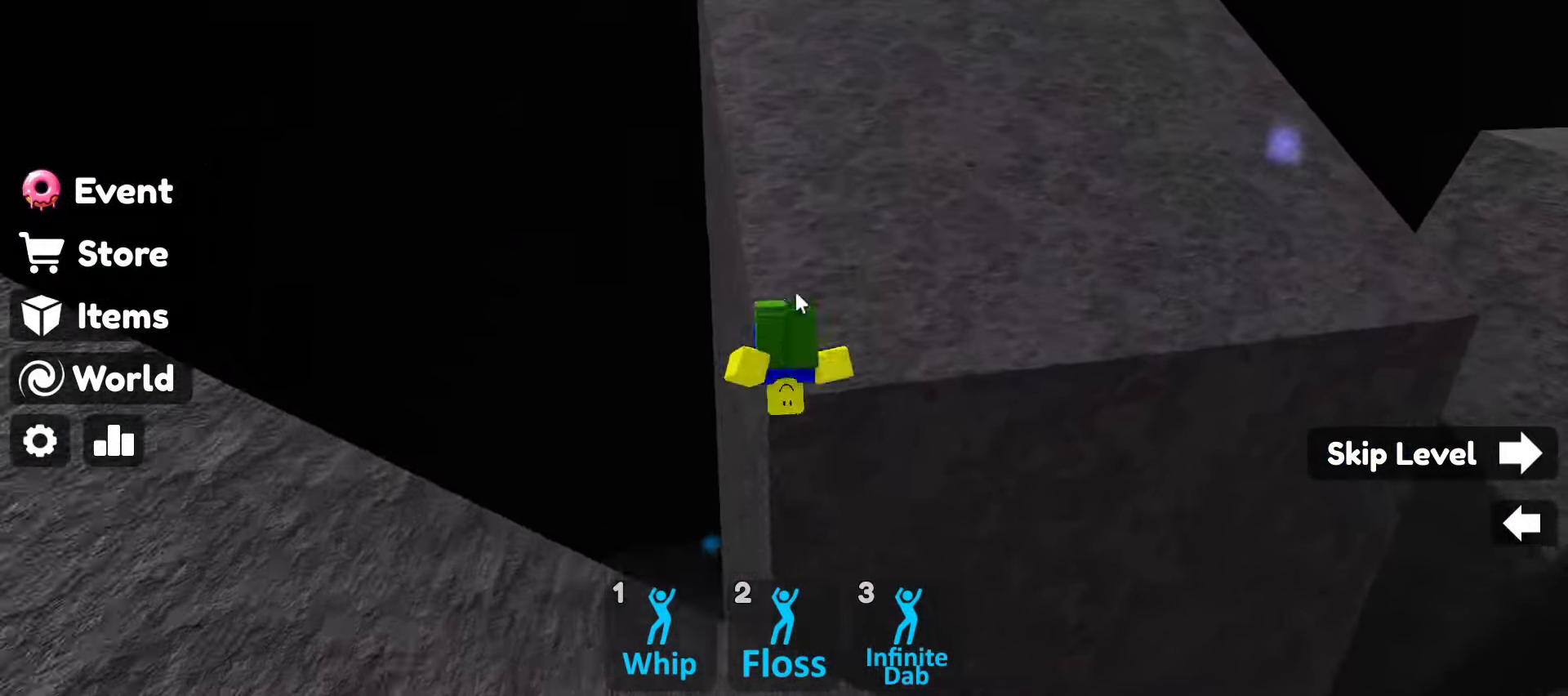
{"keys": ["w"], "mouse": ["right"], "events": []}
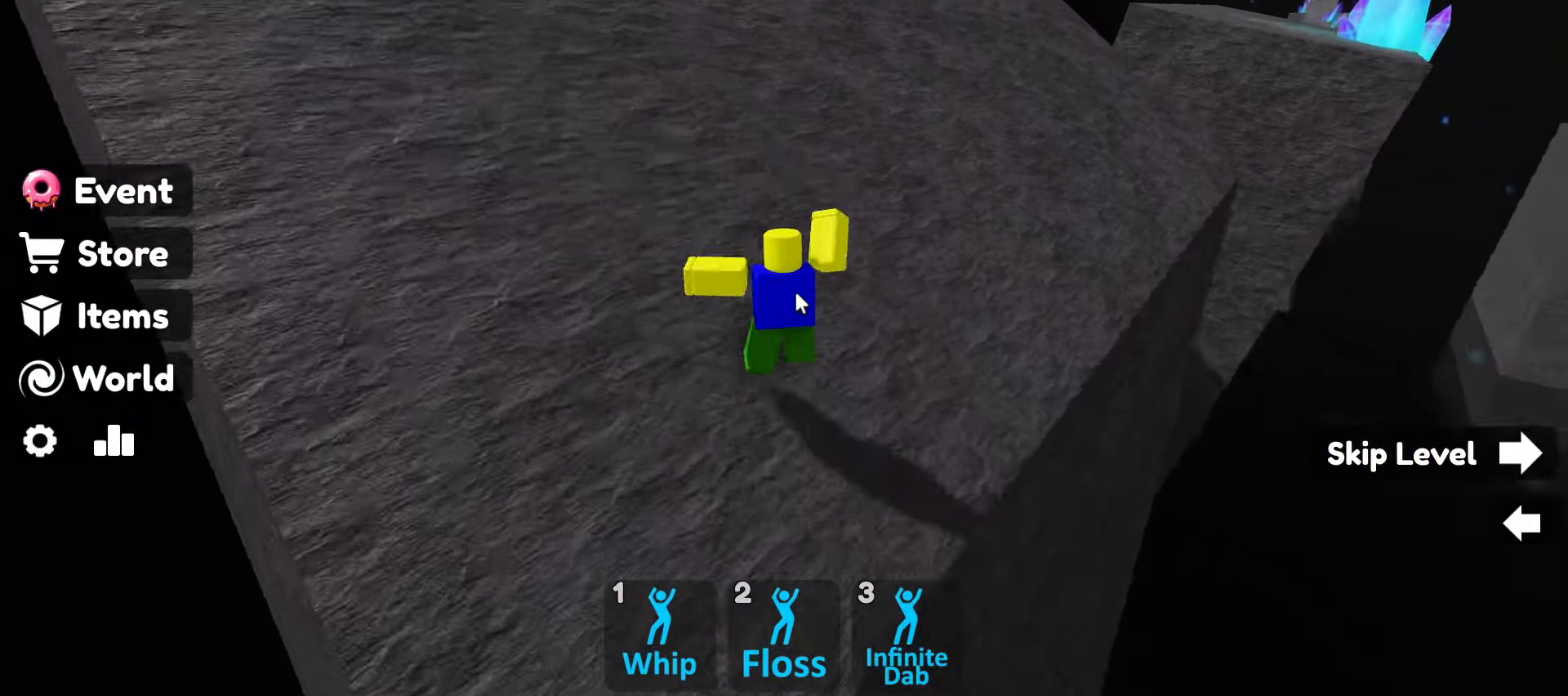
{"keys": ["w"], "mouse": ["right"], "events": []}
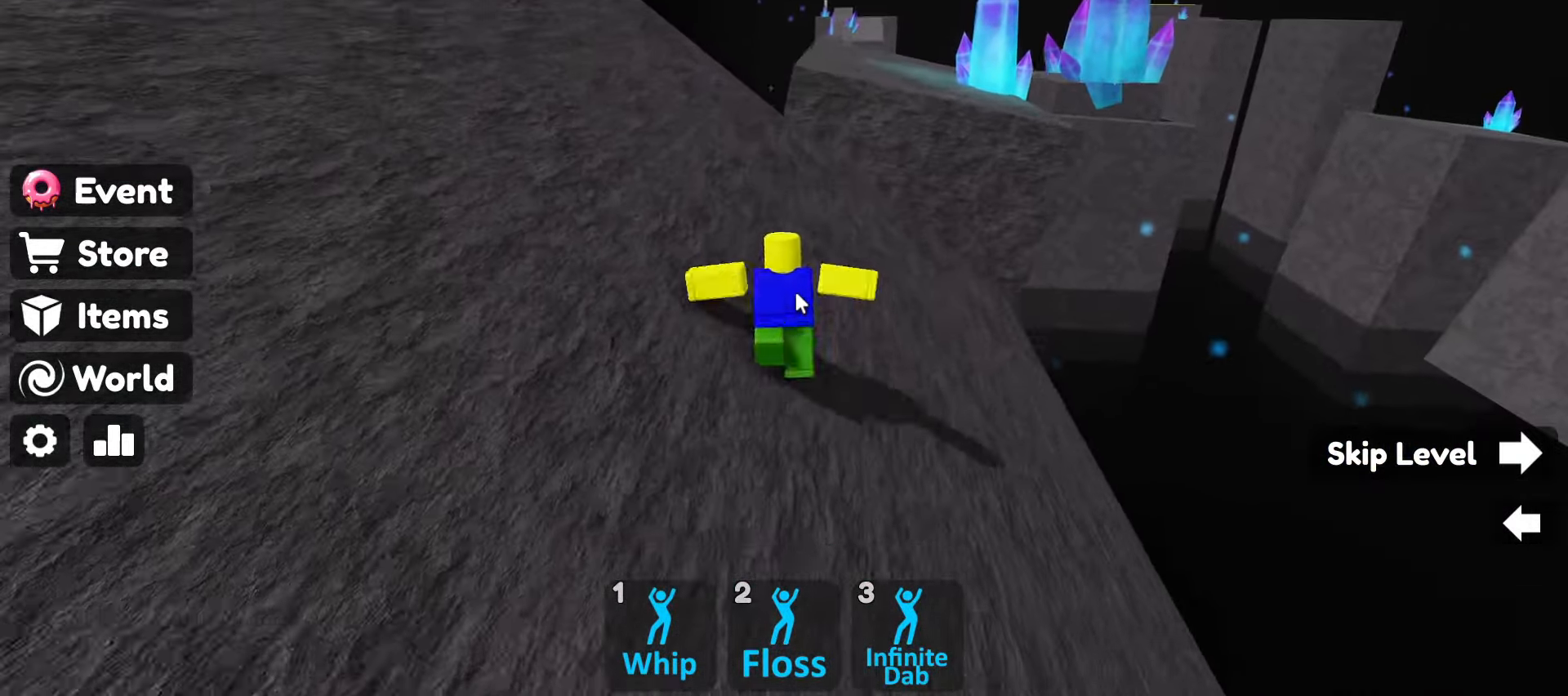
{"keys": ["space", "w"], "mouse": ["right"], "events": [[367, "space", "down"]]}
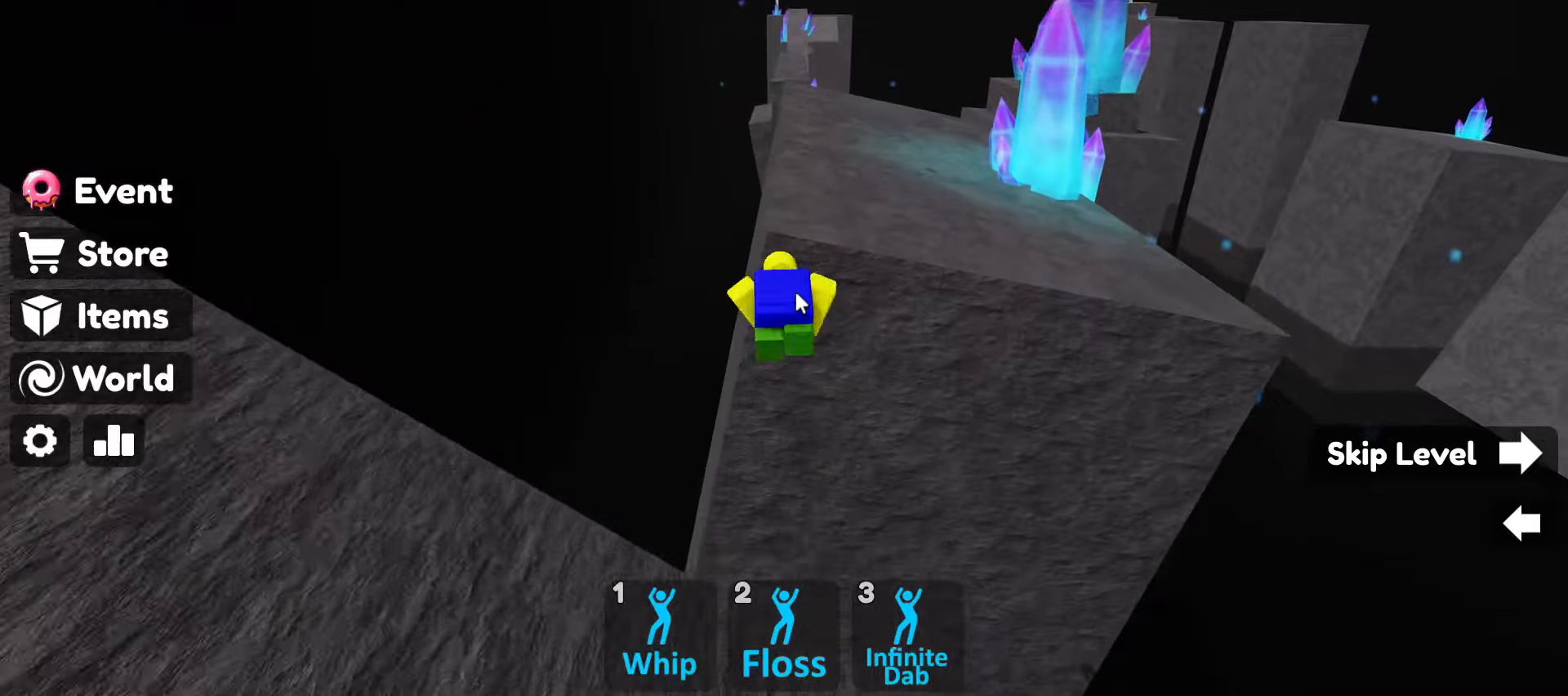
{"keys": ["w"], "mouse": ["left", "right"], "events": [[50, "space", "up"], [467, "mouse_left", "down"]]}
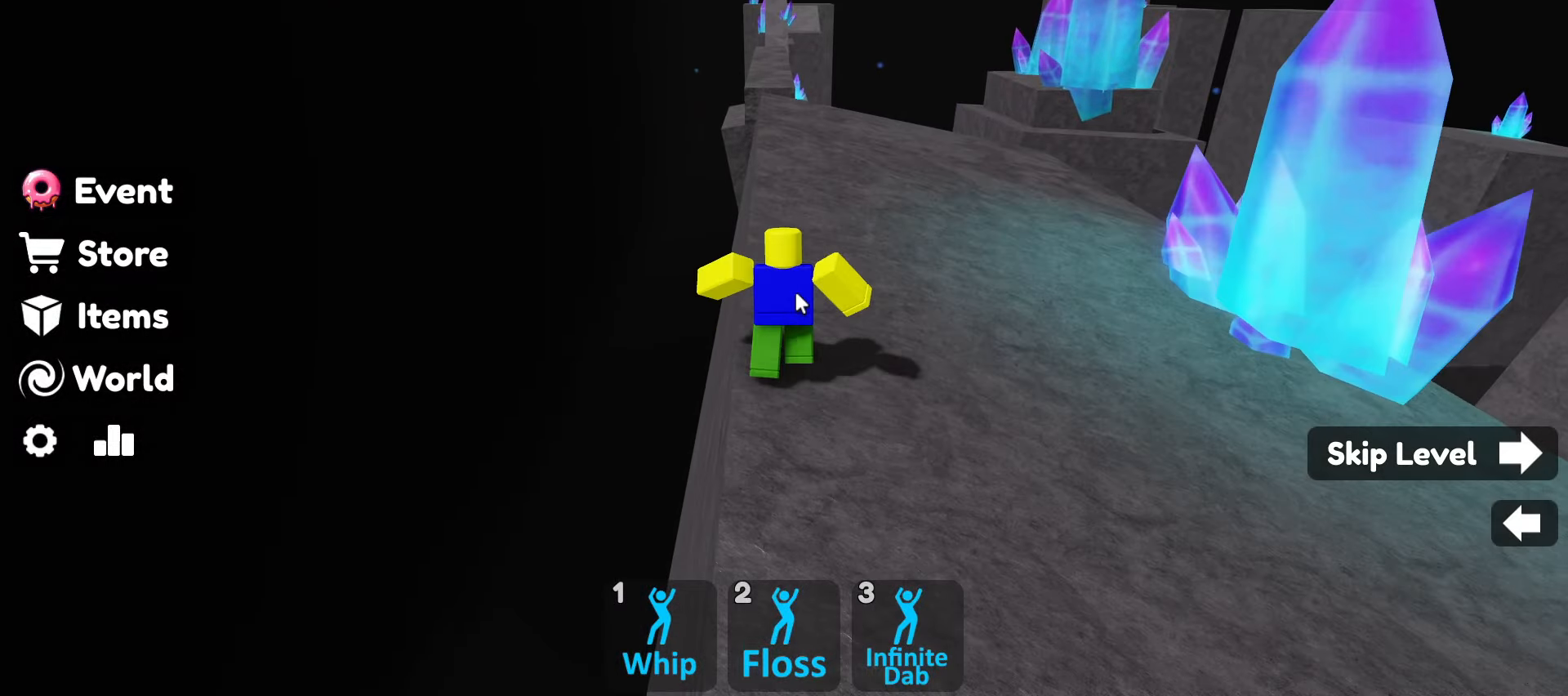
{"keys": ["w"], "mouse": ["right"], "events": [[67, "mouse_left", "up"]]}